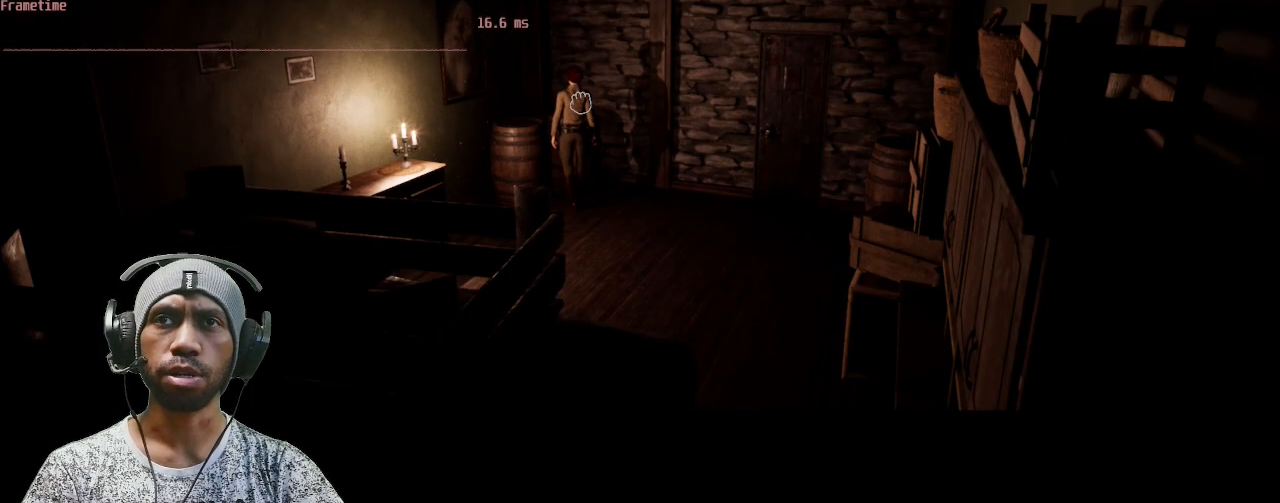
Gameplay with keyboard and mouse; each line is a JSON object with the keys and mouse buttons held at the frame after it. "events" lists presses ("down") and releases ("up") of "1", "2", "3", "4", "5", "a", "alt", "b", "c", "ctrl", "d", "e", "f", "g", "q", "r", "s", "shift", "space", "t", "tab", "v", "w", "x", "z", "mouse_left", "mouse_right", "mouse_mb4" and "mouse_mb5" between this image and that frame as [ms after this image, input, new state], when the widget could be followed in between. "mouse_left", "mouse_right", "mouse_mb4", "mouse_mb5" = the "left", "right", "mb4", "mb5" buttons of the "mouse" list. No other keys are recorded. Mouse movement is not recorded. Not read: mouse_wheel.
{"keys": [], "mouse": [], "events": []}
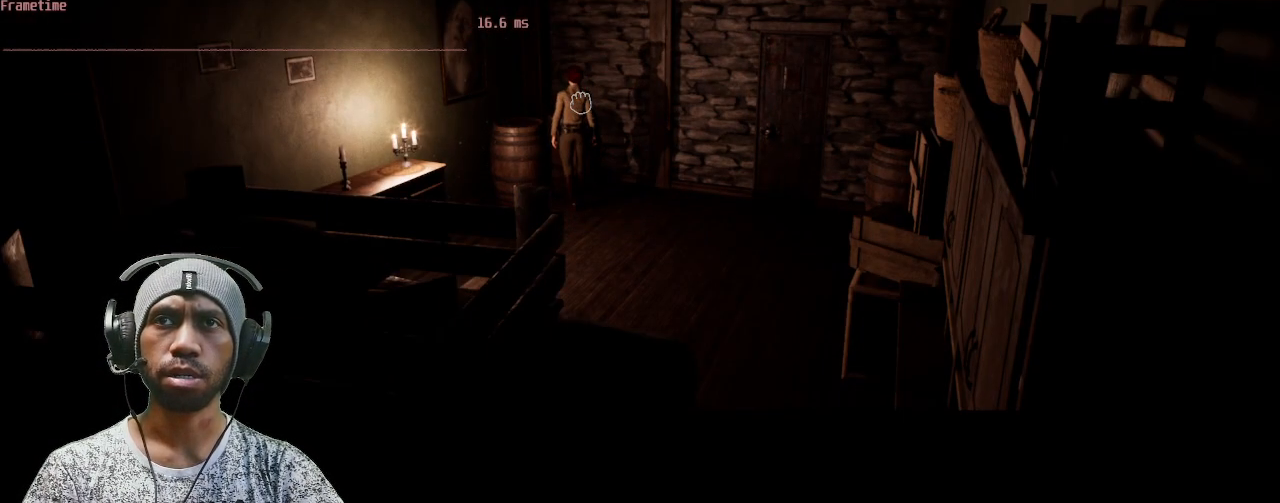
{"keys": [], "mouse": [], "events": []}
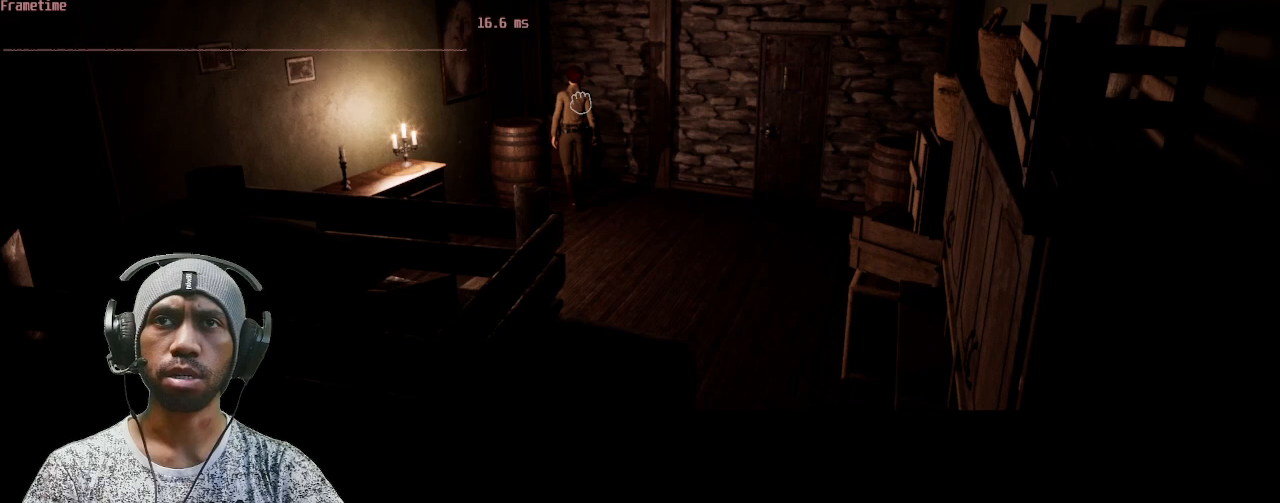
{"keys": [], "mouse": [], "events": []}
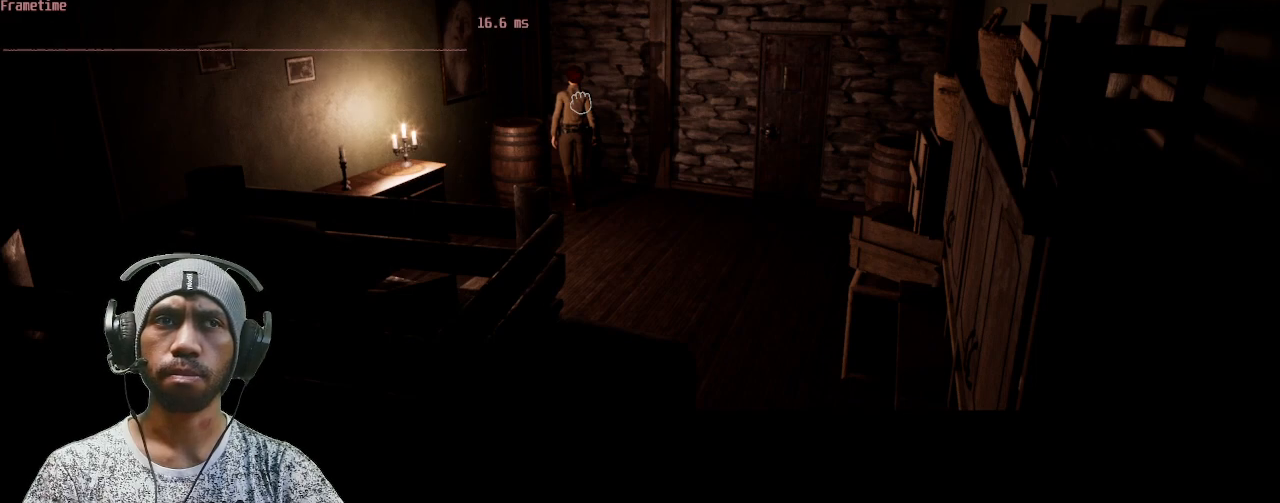
{"keys": [], "mouse": [], "events": []}
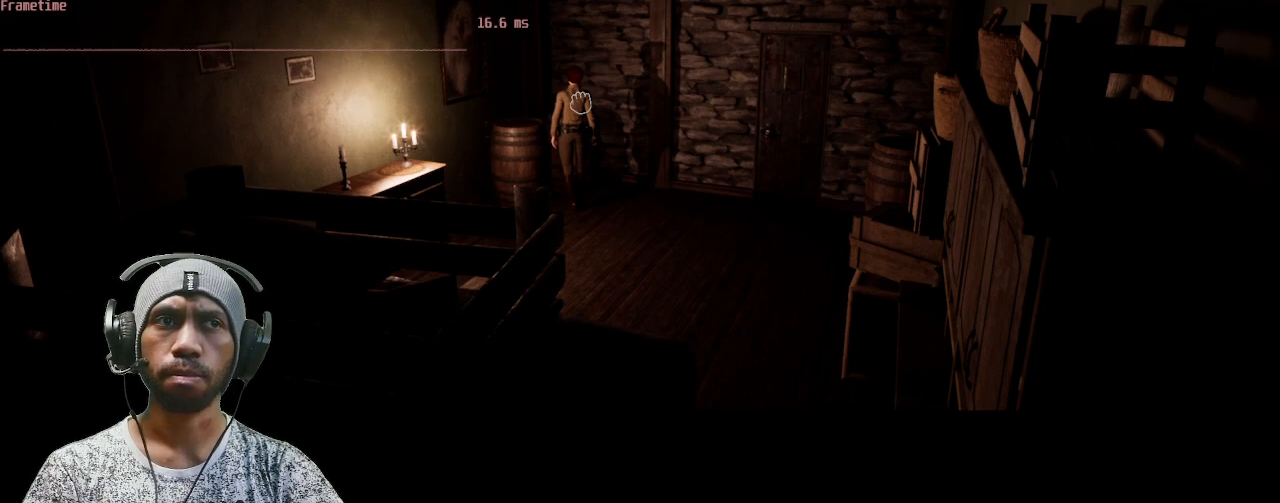
{"keys": [], "mouse": [], "events": []}
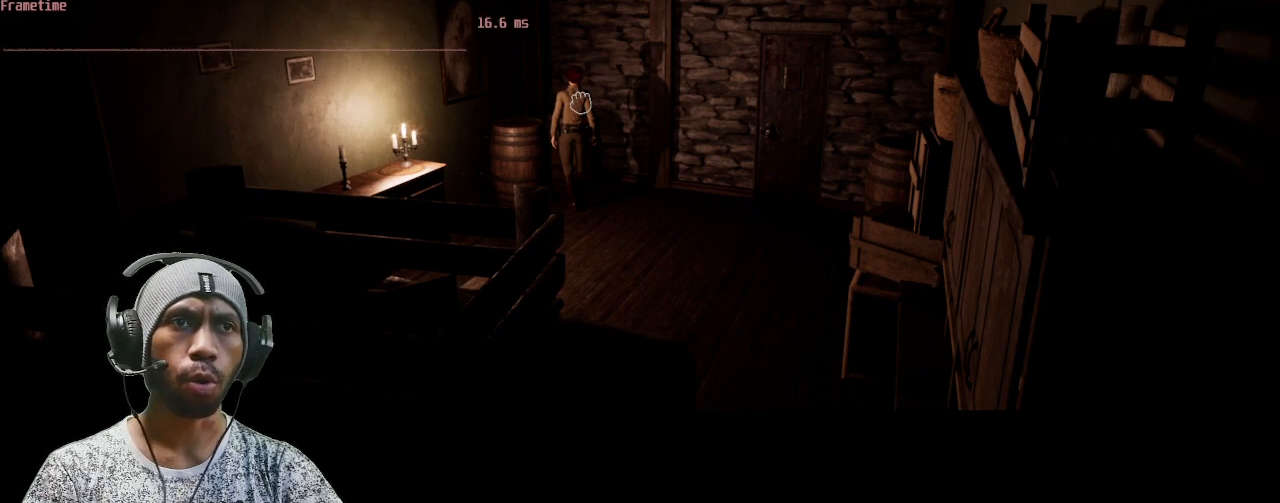
{"keys": [], "mouse": [], "events": []}
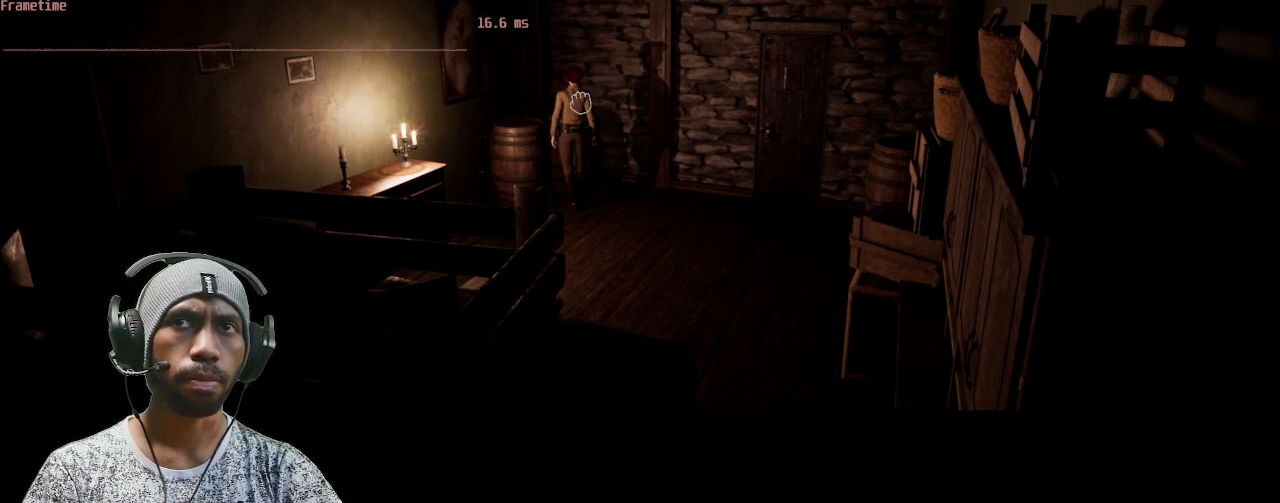
{"keys": [], "mouse": [], "events": []}
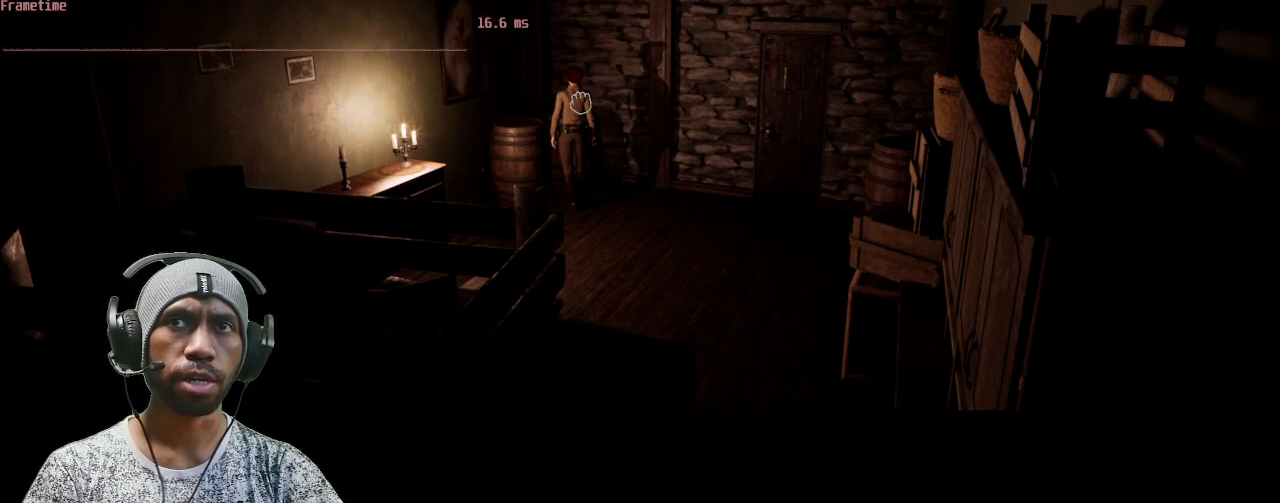
{"keys": [], "mouse": ["left"], "events": [[417, "mouse_left", "down"]]}
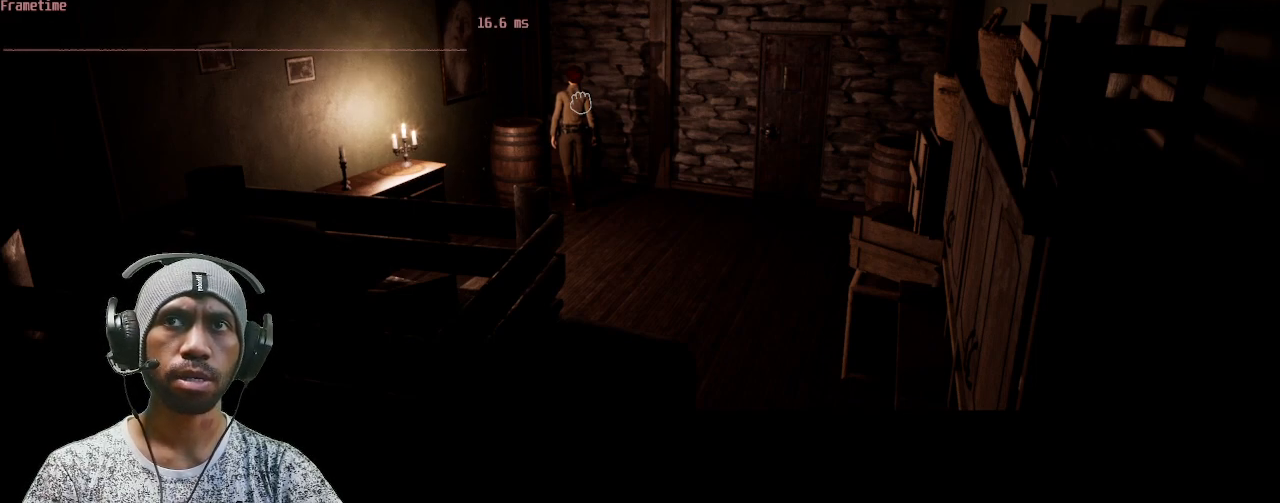
{"keys": [], "mouse": [], "events": [[67, "mouse_left", "up"], [233, "f", "down"], [400, "f", "up"]]}
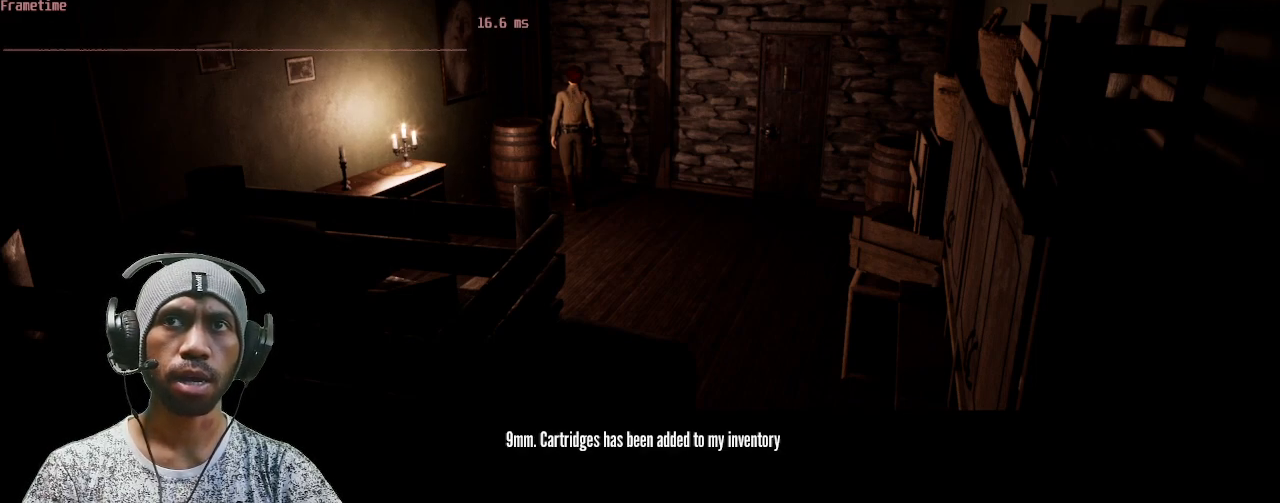
{"keys": [], "mouse": [], "events": []}
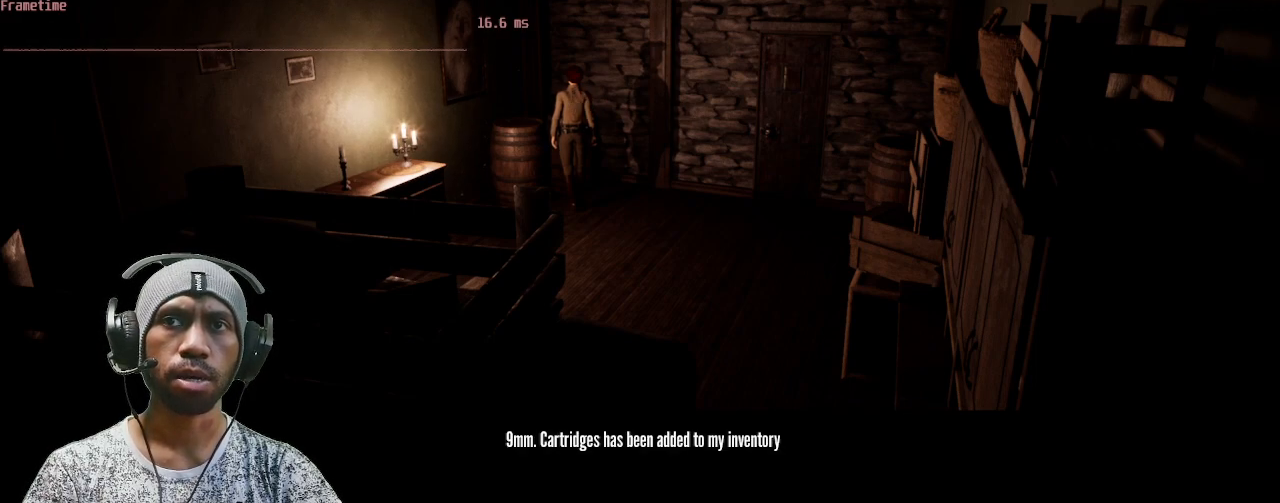
{"keys": [], "mouse": [], "events": []}
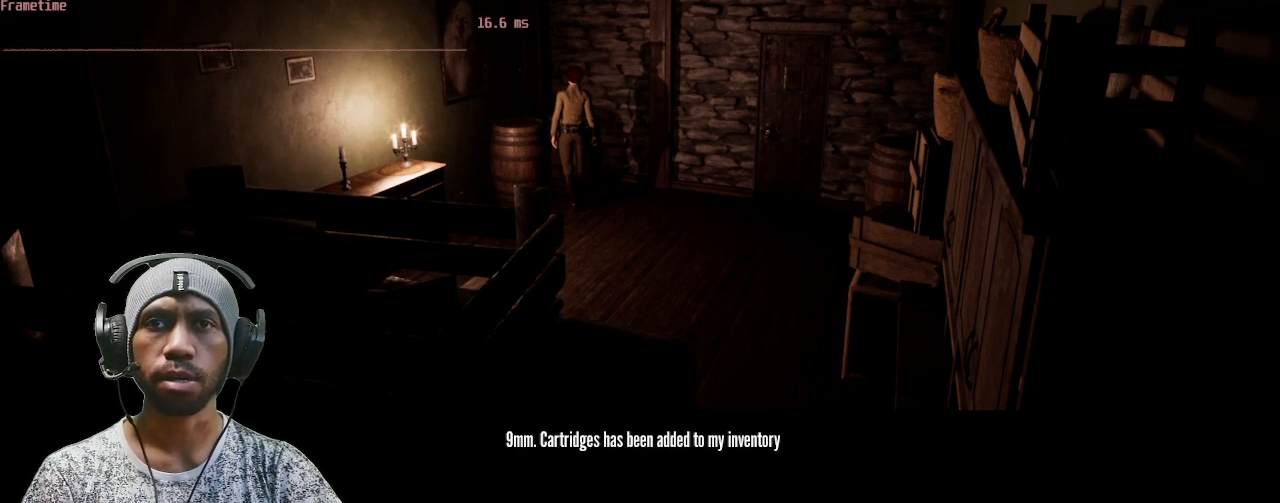
{"keys": [], "mouse": [], "events": []}
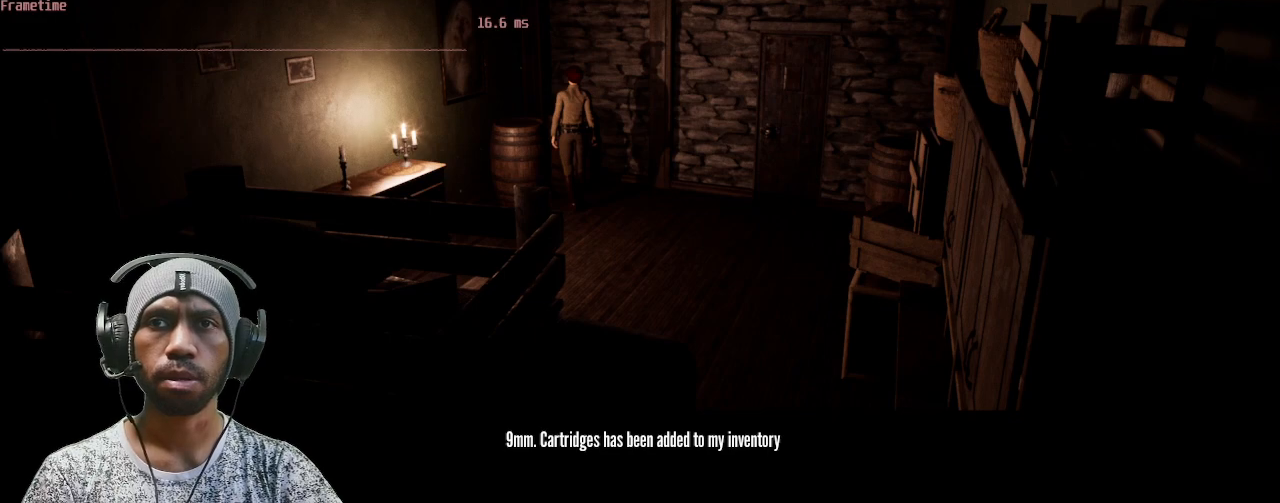
{"keys": [], "mouse": [], "events": []}
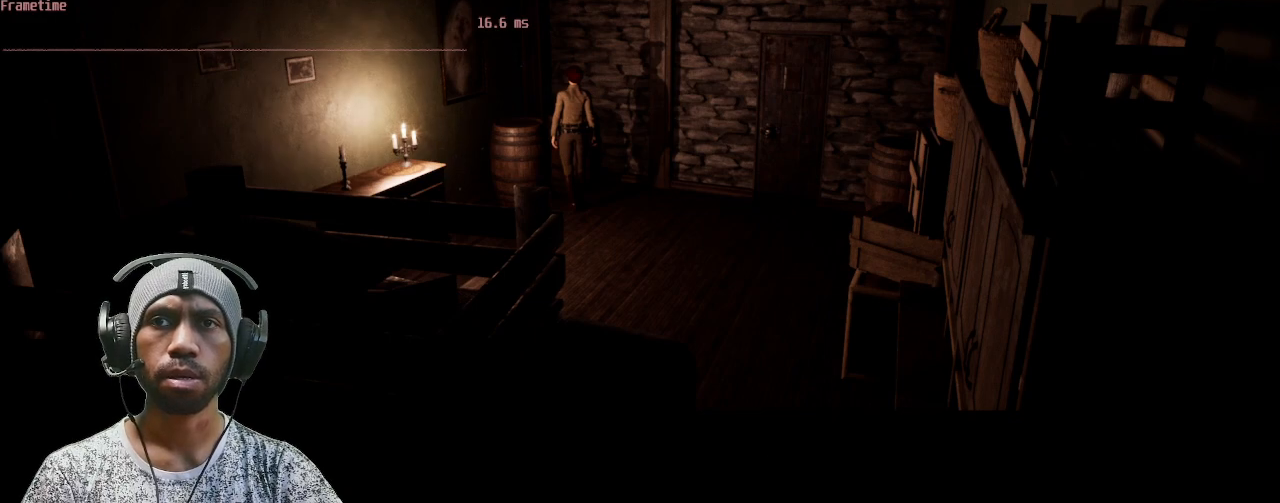
{"keys": [], "mouse": [], "events": []}
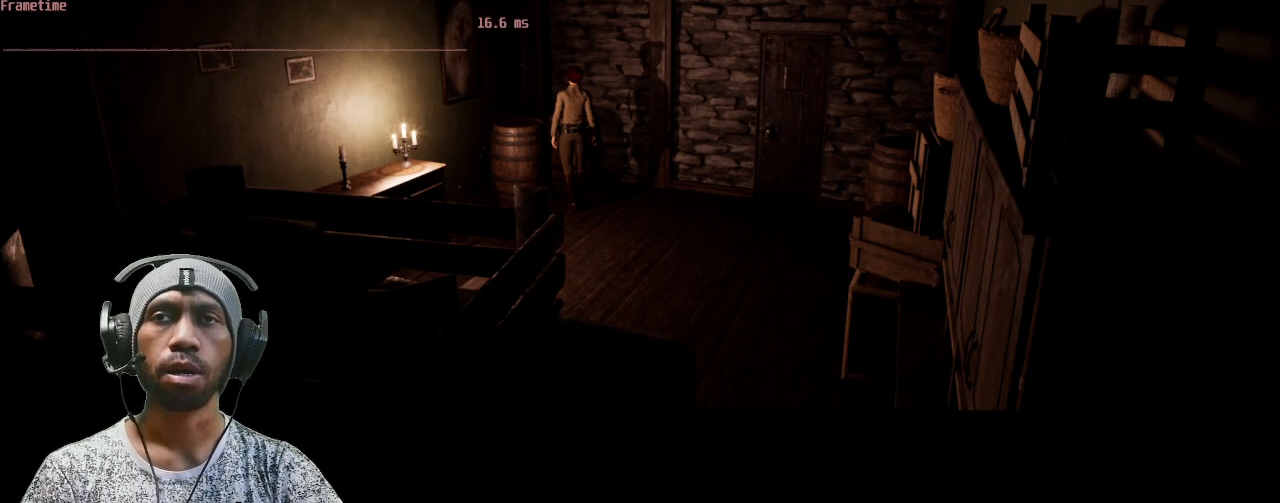
{"keys": [], "mouse": [], "events": []}
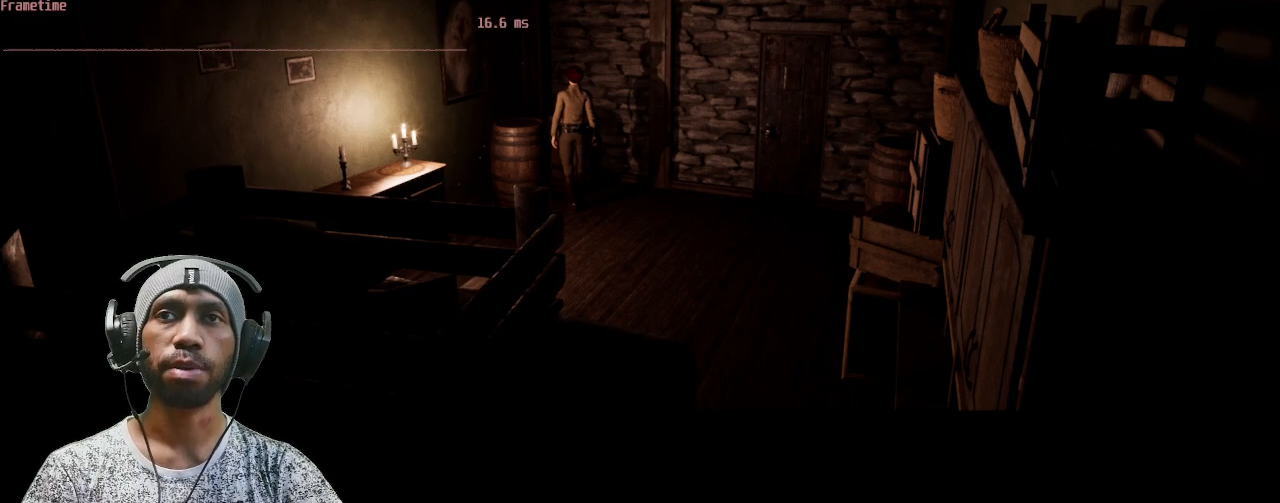
{"keys": ["s"], "mouse": [], "events": [[483, "s", "down"]]}
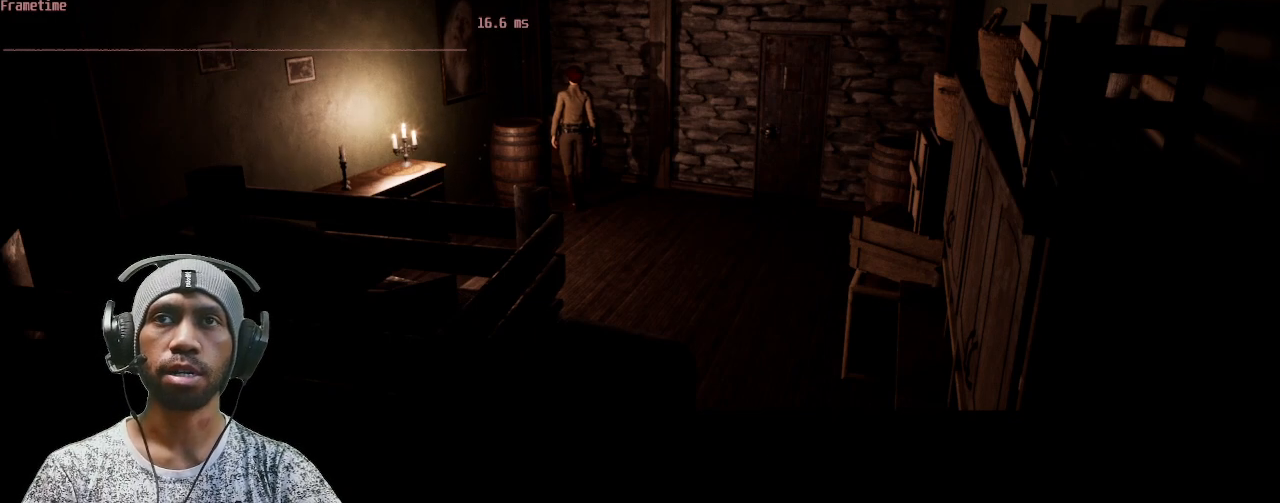
{"keys": [], "mouse": ["right"], "events": [[417, "mouse_right", "down"], [417, "s", "up"]]}
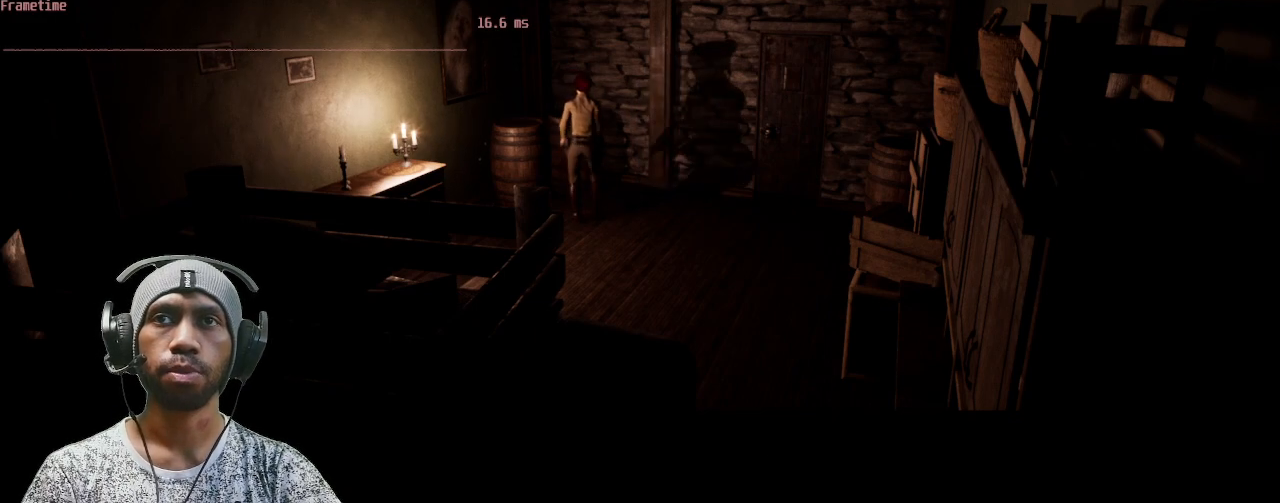
{"keys": [], "mouse": ["right"], "events": []}
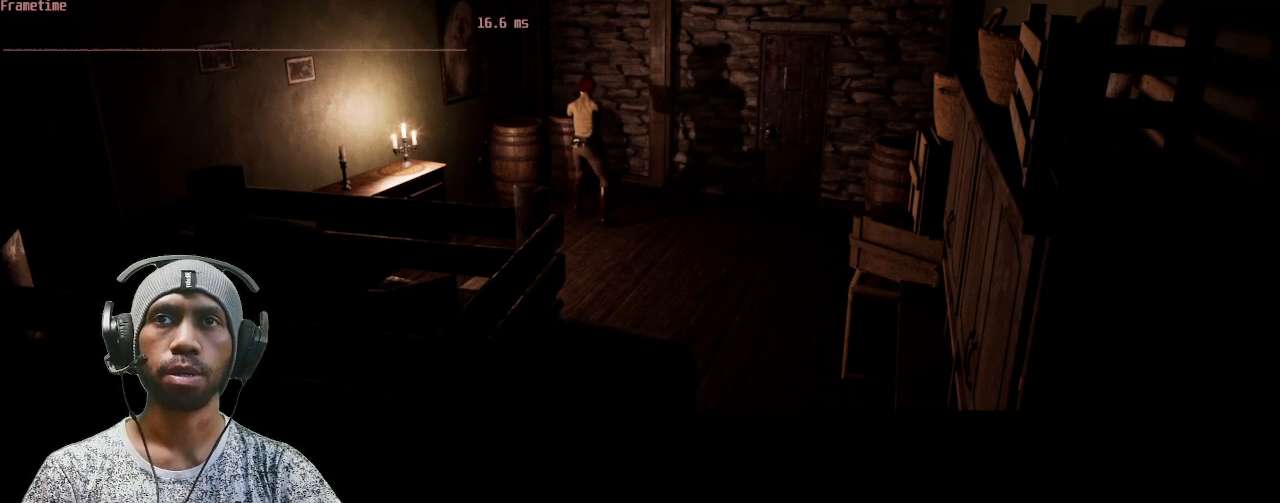
{"keys": [], "mouse": ["right"], "events": []}
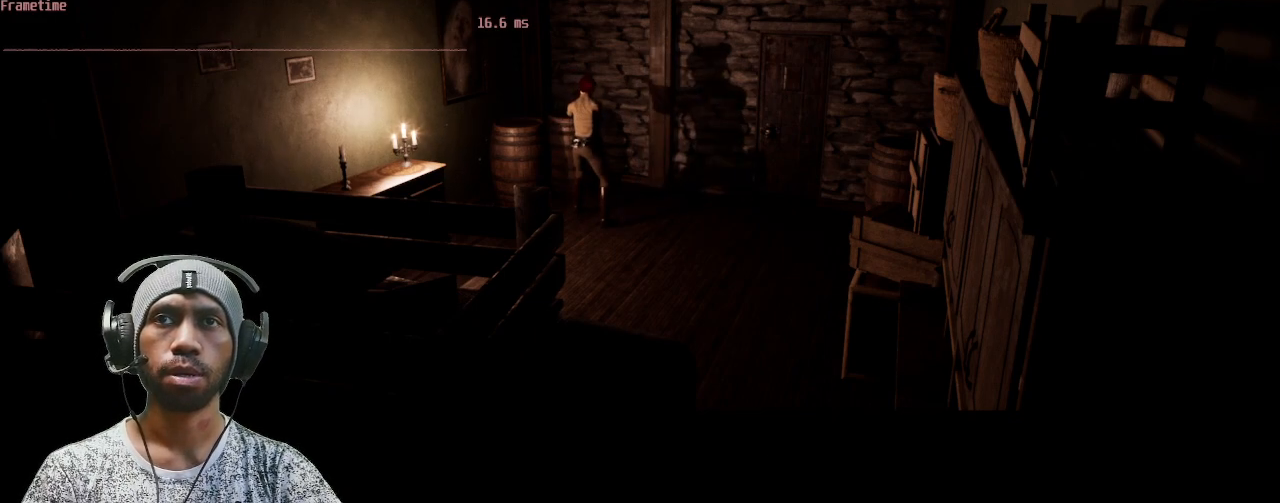
{"keys": ["e", "r"], "mouse": ["right"], "events": [[67, "e", "down"], [67, "r", "down"]]}
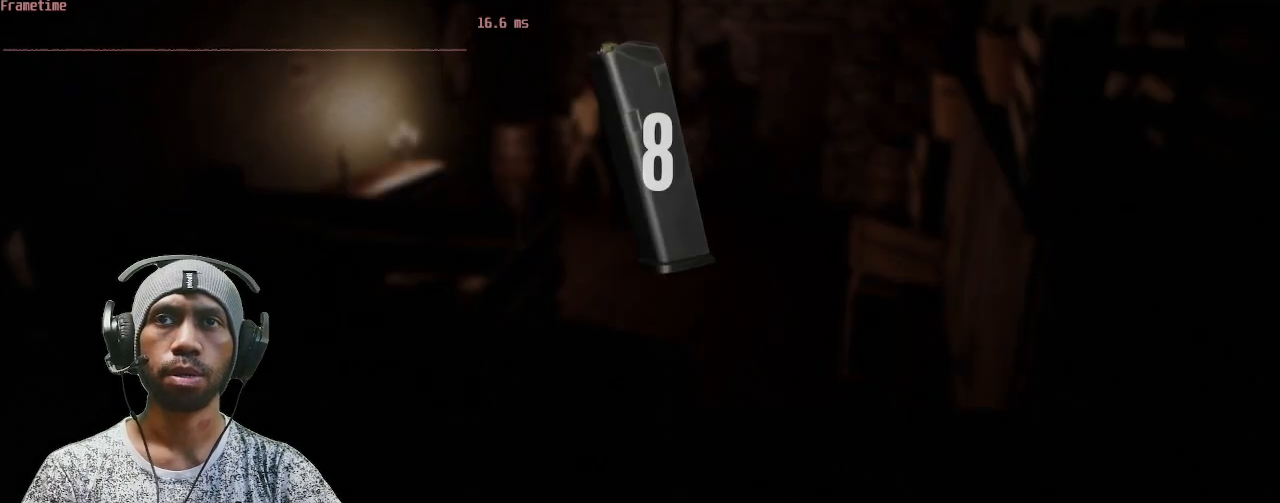
{"keys": ["e", "r"], "mouse": ["right"], "events": []}
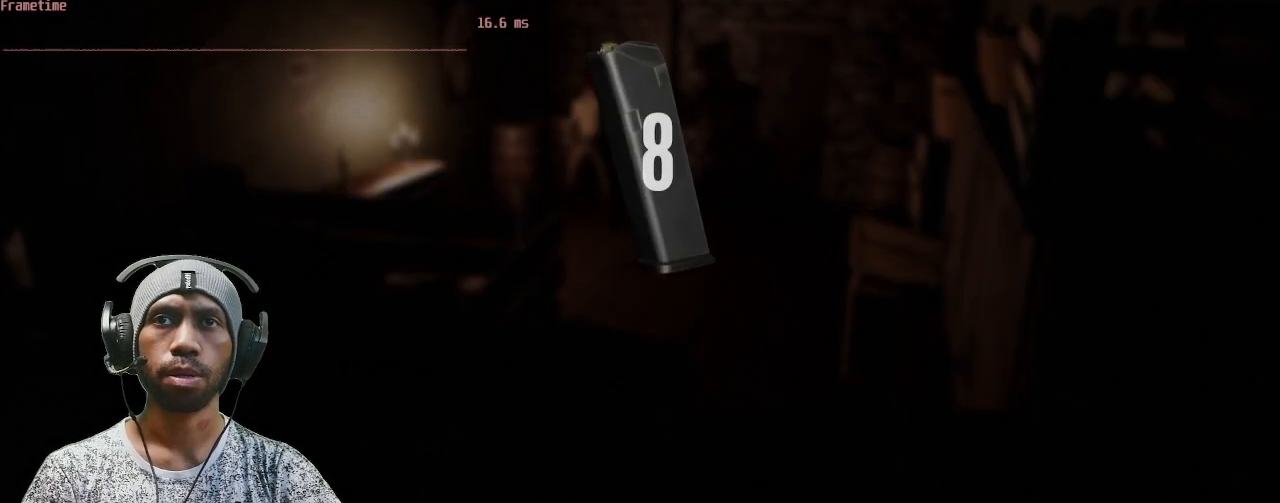
{"keys": [], "mouse": [], "events": [[33, "e", "up"], [33, "r", "up"], [483, "mouse_right", "up"]]}
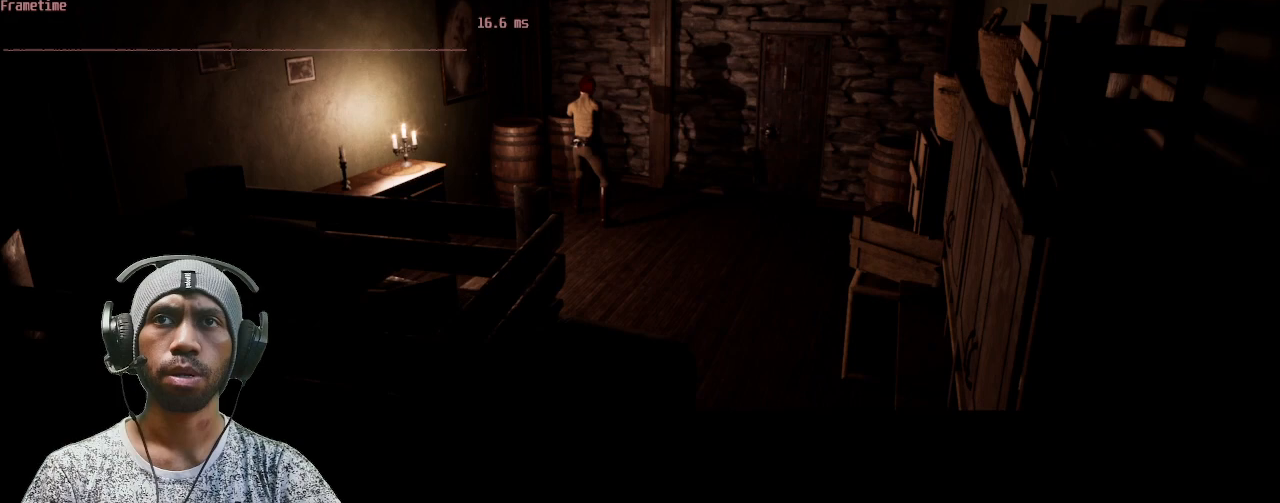
{"keys": [], "mouse": [], "events": []}
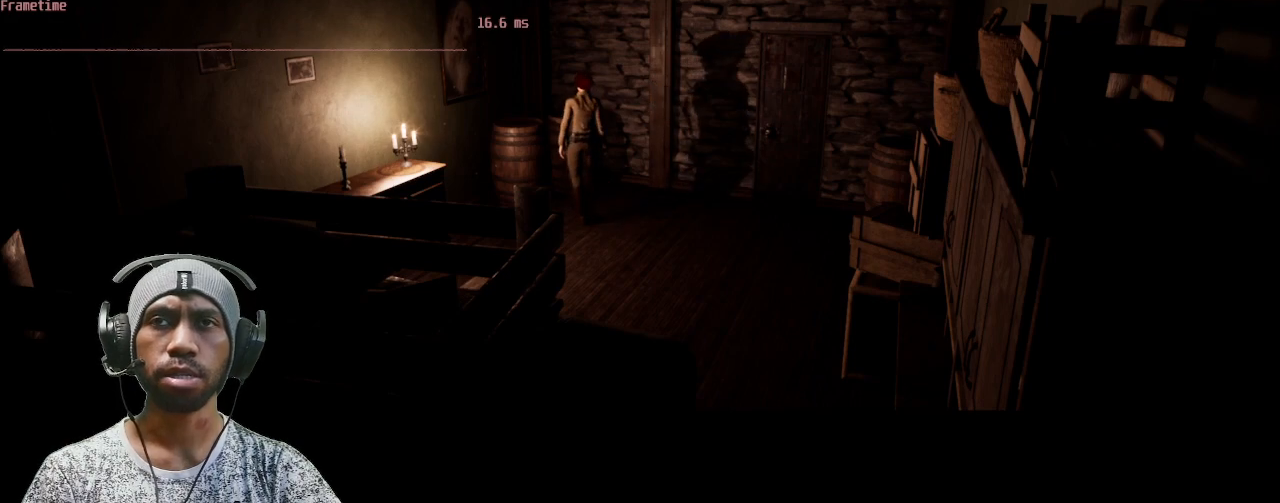
{"keys": ["d"], "mouse": [], "events": [[400, "d", "down"]]}